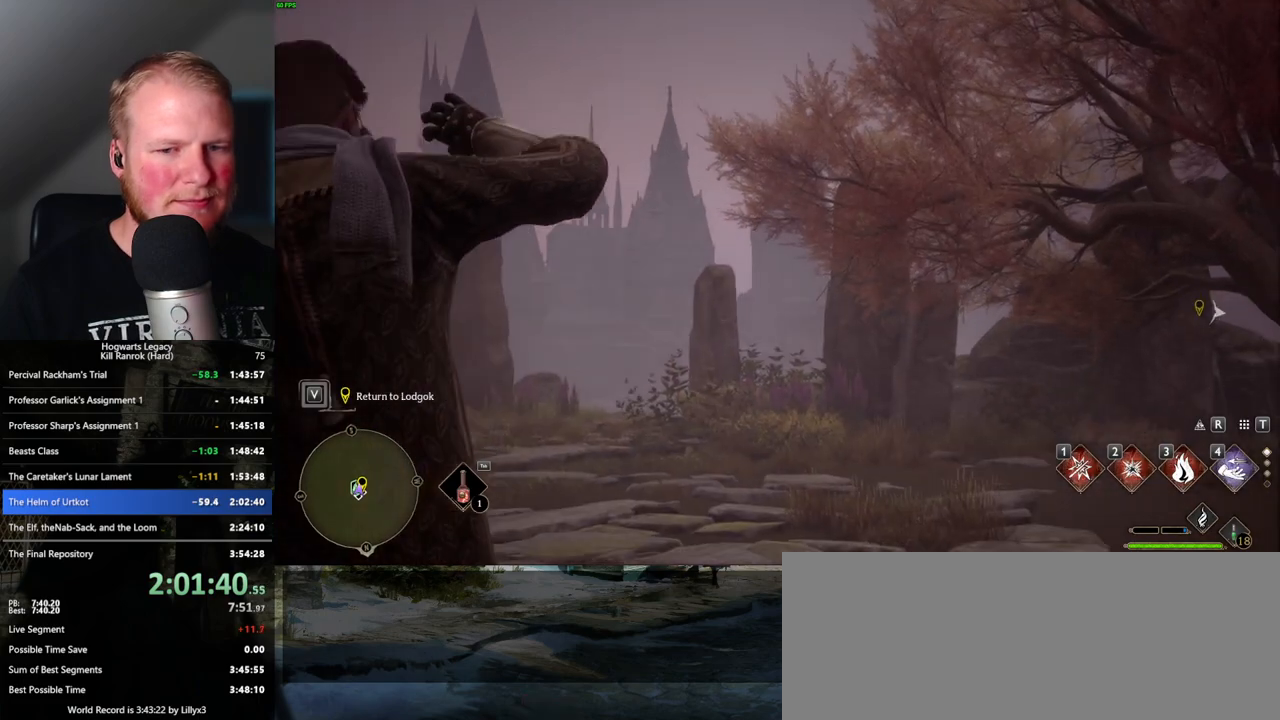
Gameplay with keyboard and mouse; each line is a JSON object with the keys and mouse buttons held at the frame after it. "events" lists presses ("down") and releases ("up") of ".", "/", "0", "1", "2", "3", "4", "5", "6", "7", "8", "9", "a", "alt_l", "alt_r", "b", "backslash", "backspace", "c", "caps_lock", "comma", "ctrl_l", "ctrl_r", "d", "e", "equals", "escape", "f", "f1", "f10", "f11", "f12", "f2", "f3", "f4", "f5", "f6", "f7", "f8", "f9", "g", "h", "i", "j", "k", "l", "lbracket", "m", "minus", "n", "o", "p", "q", "quote", "r", "rbracket", "return", "s", "semicolon", "shift_l", "shift_r", "space", "super", "t", "tab", "tilde", "u", "v", "w", "x", "y", "z", "mouse_left", "mouse_wheel", "mouse_right", "mouse_mb4" and "mouse_mb5" between this image and that frame as [ms after this image, input, new state], when the widget could be followed in between. "mouse_left", "mouse_wheel", "mouse_right", "mouse_mb4", "mouse_mb5" = the "left", "wheel", "right", "mb4", "mb5" buttons of the "mouse" list. No other keys are recorded. "wheel" means that the mouse wheel is clicked or scrolled. Mouse movement is not recorded.
{"keys": ["d"], "mouse": [], "events": [[417, "d", "down"]]}
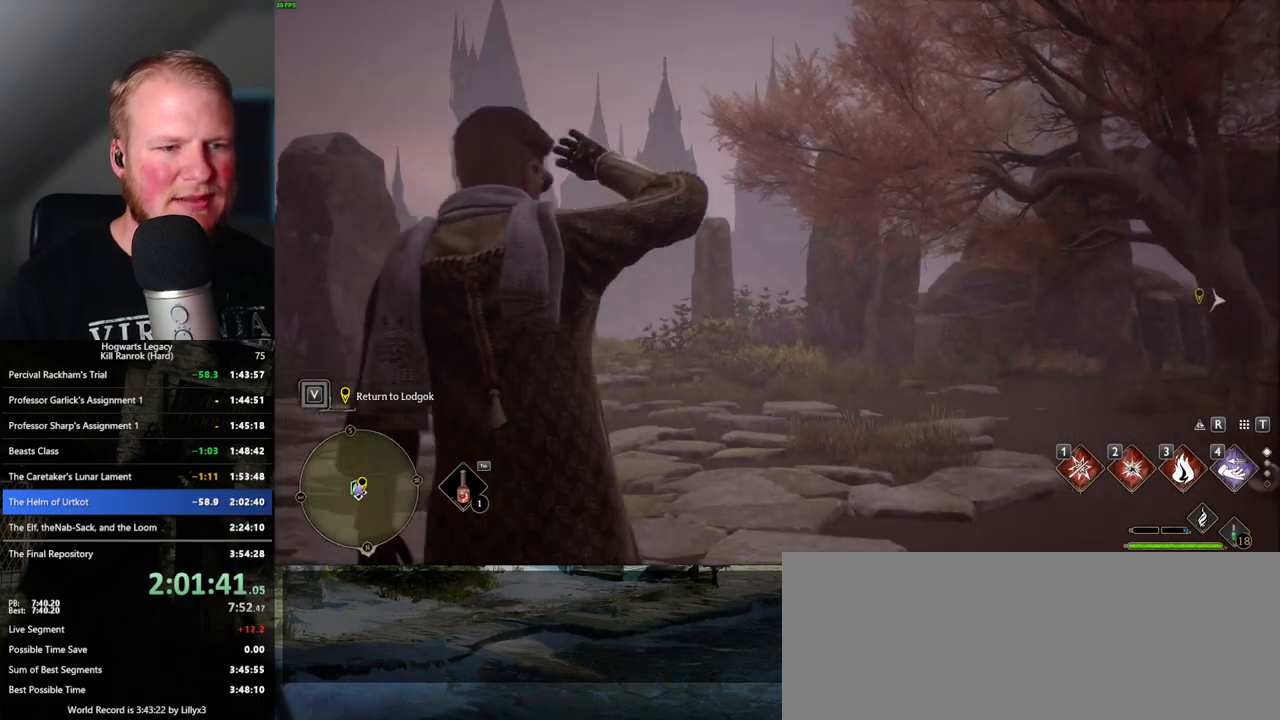
{"keys": ["d"], "mouse": [], "events": []}
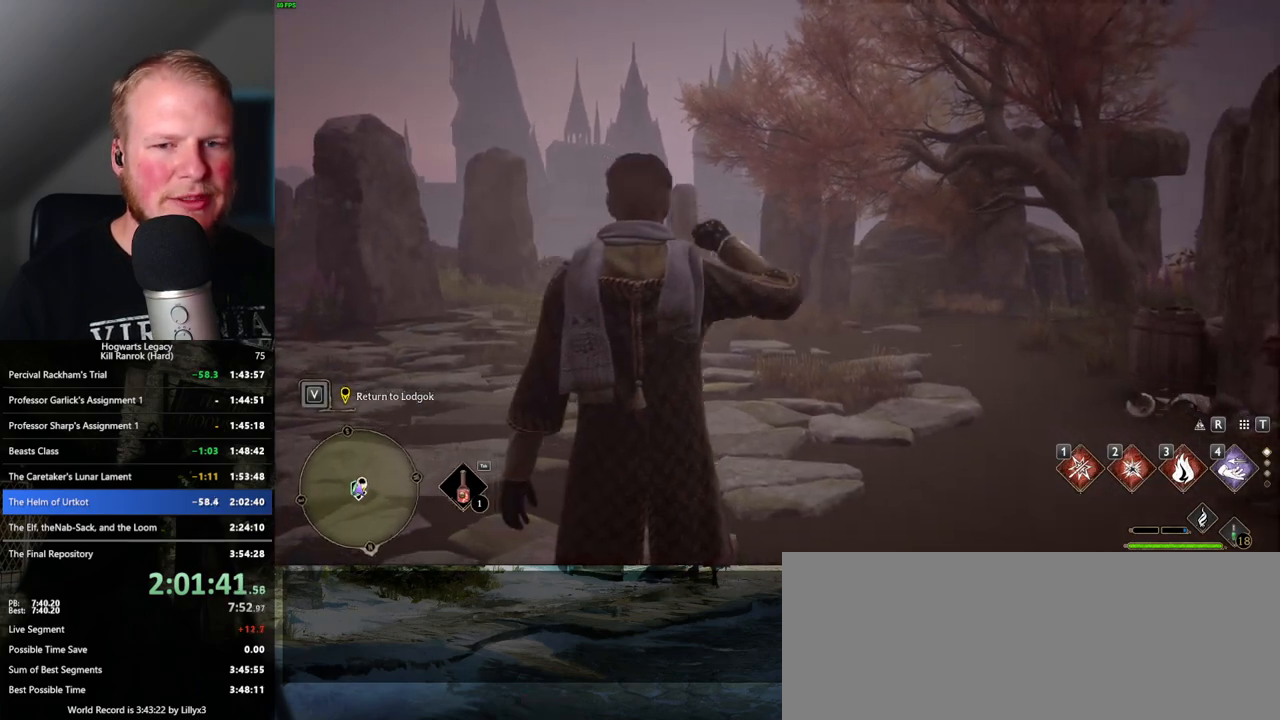
{"keys": ["d", "w"], "mouse": [], "events": [[67, "w", "down"], [234, "shift_l", "down"], [384, "shift_l", "up"]]}
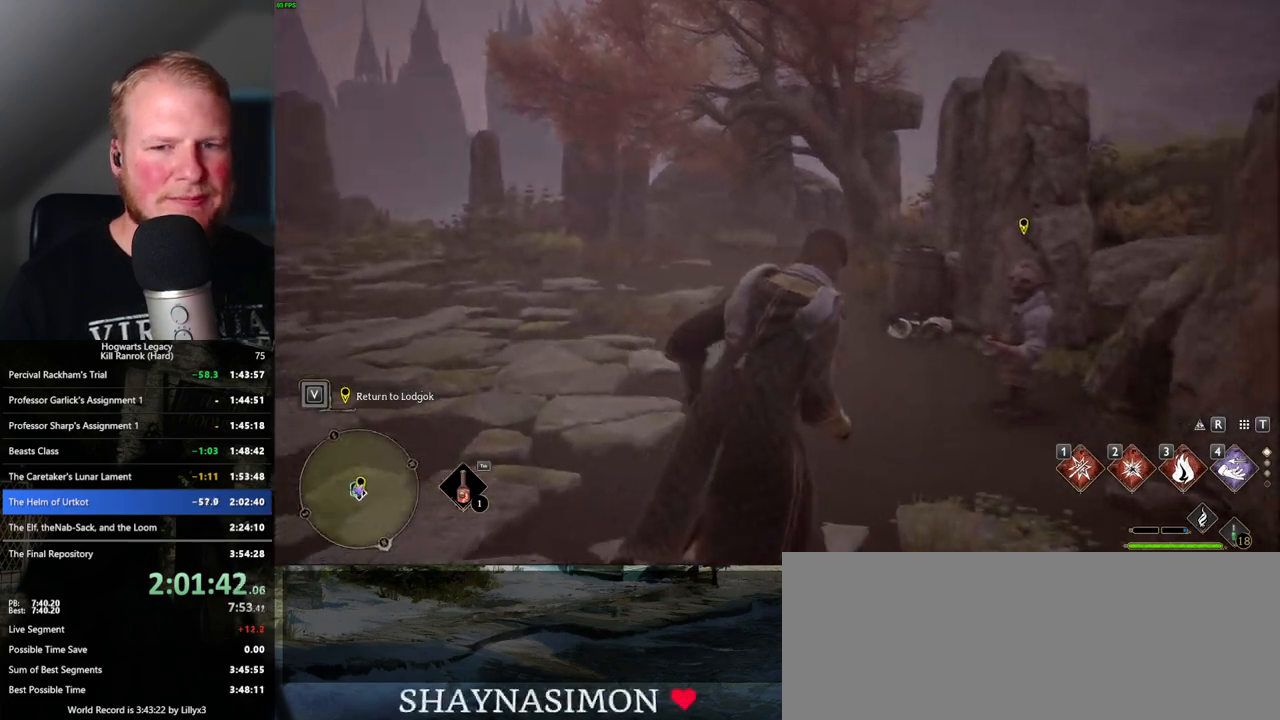
{"keys": ["w"], "mouse": [], "events": [[34, "d", "up"], [200, "f", "down"], [300, "f", "up"], [367, "f", "down"], [450, "f", "up"]]}
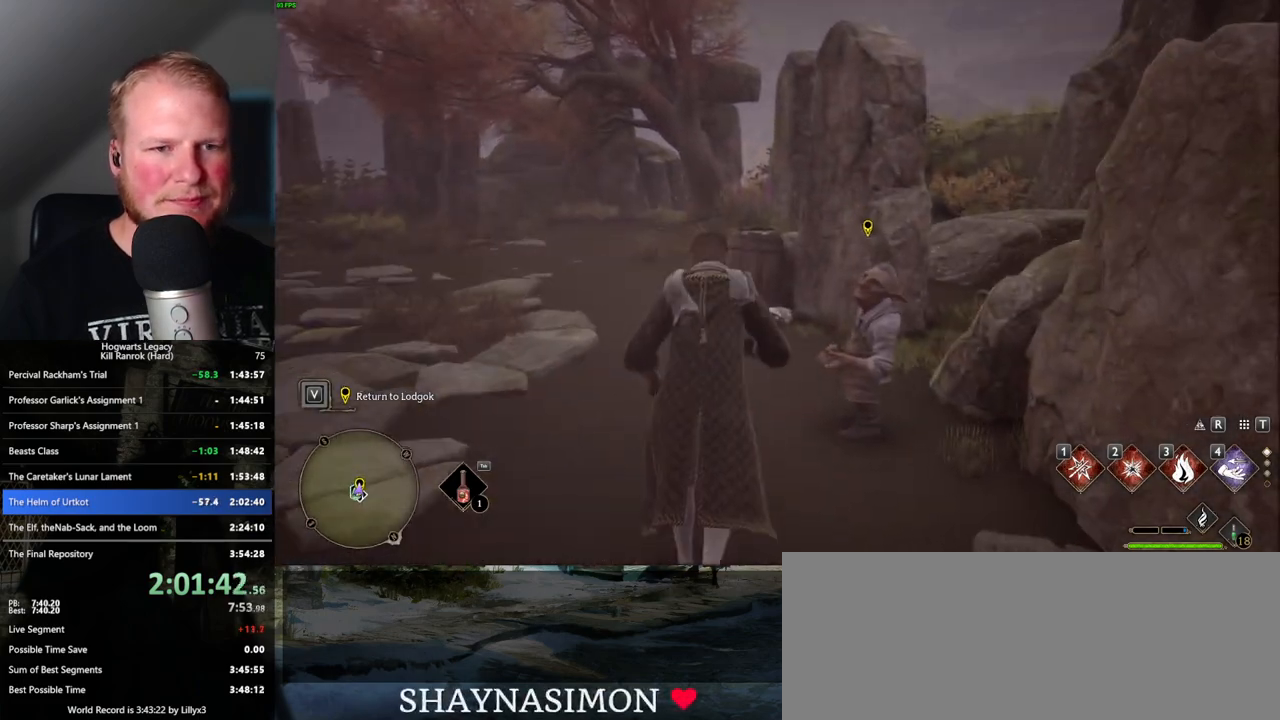
{"keys": [], "mouse": [], "events": [[50, "f", "down"], [150, "f", "up"], [184, "w", "up"]]}
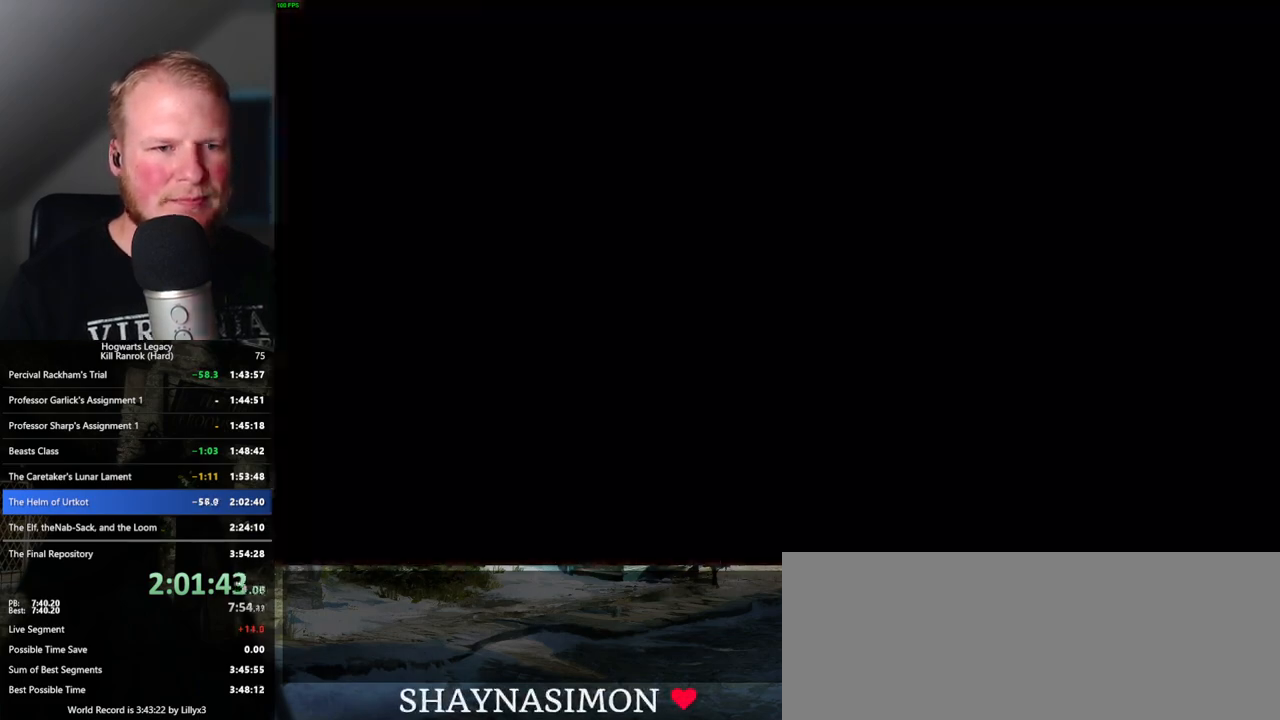
{"keys": ["q", "space"], "mouse": [], "events": [[100, "q", "down"], [134, "space", "down"], [167, "mouse_wheel", "down"], [184, "mouse_wheel", "up"], [200, "q", "up"], [217, "space", "up"], [234, "mouse_wheel", "down"], [250, "mouse_wheel", "up"], [267, "q", "down"], [300, "space", "down"], [317, "mouse_wheel", "down"], [334, "mouse_wheel", "up"], [350, "mouse_wheel", "down"], [367, "mouse_wheel", "up"], [367, "q", "up"], [384, "space", "up"], [434, "q", "down"], [467, "space", "down"]]}
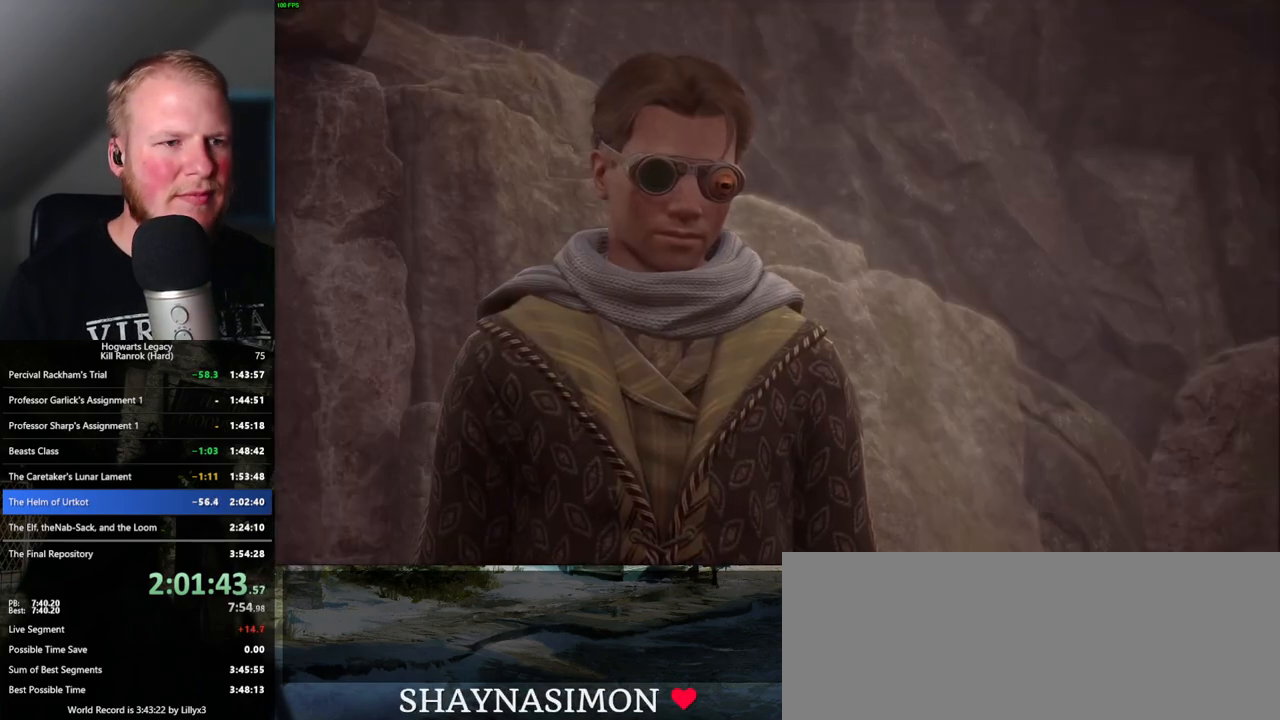
{"keys": ["space"], "mouse": [], "events": [[34, "space", "up"], [50, "q", "up"], [84, "q", "down"], [134, "mouse_wheel", "down"], [150, "mouse_wheel", "up"], [150, "space", "down"], [167, "mouse_wheel", "down"], [200, "mouse_wheel", "up"], [200, "q", "up"], [200, "space", "up"], [267, "space", "down"], [284, "mouse_wheel", "down"], [367, "mouse_wheel", "up"], [367, "space", "up"], [434, "q", "down"], [450, "space", "down"], [500, "q", "up"]]}
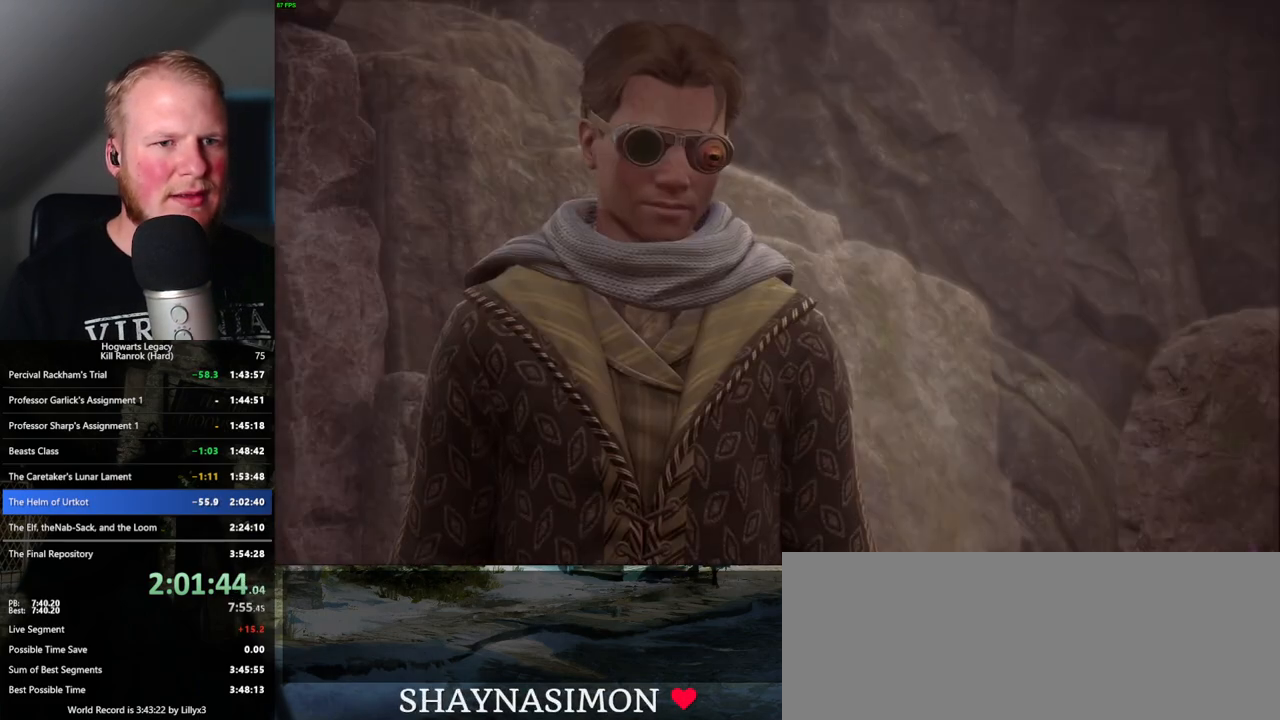
{"keys": ["space"], "mouse": ["wheel"], "events": [[34, "space", "up"], [50, "mouse_wheel", "down"], [84, "mouse_wheel", "up"], [84, "space", "down"], [100, "mouse_wheel", "down"], [100, "q", "down"], [150, "mouse_wheel", "up"], [150, "q", "up"], [167, "space", "up"], [250, "q", "down"], [267, "space", "down"], [334, "q", "up"], [350, "space", "up"], [417, "q", "down"], [417, "space", "down"], [450, "mouse_wheel", "down"], [500, "q", "up"]]}
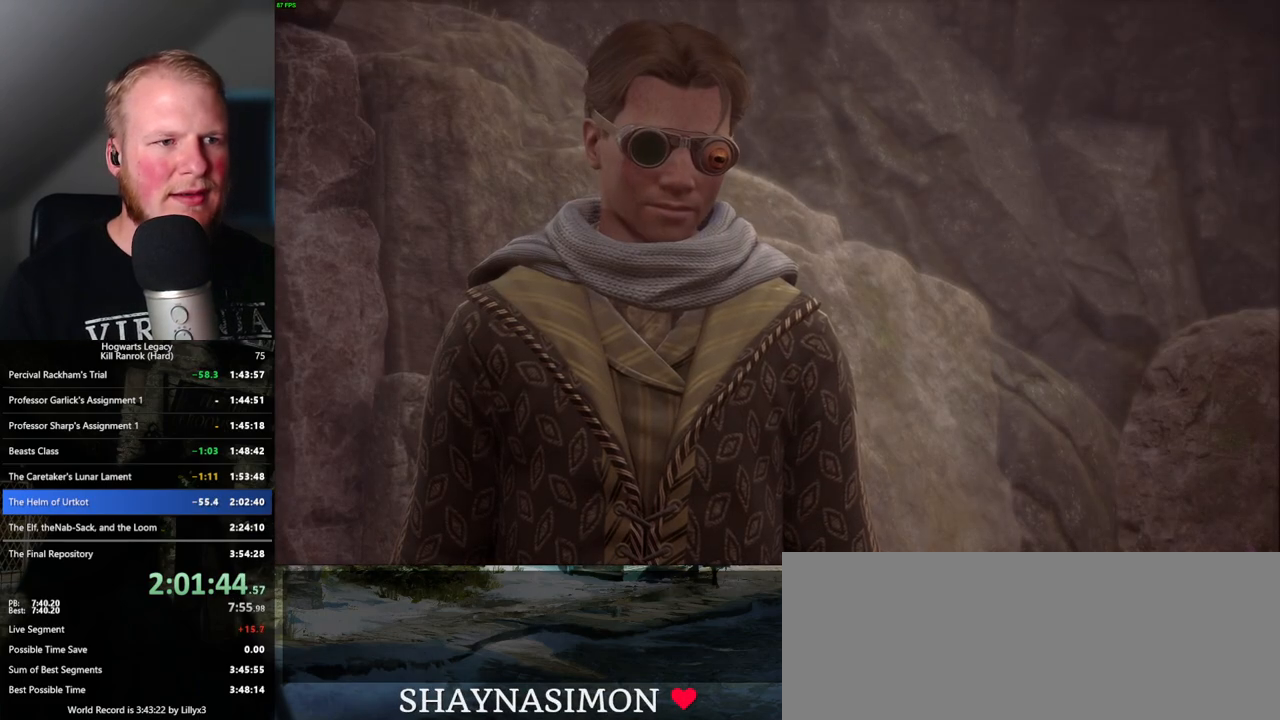
{"keys": [], "mouse": [], "events": [[17, "mouse_wheel", "up"], [17, "space", "up"], [34, "mouse_wheel", "down"], [84, "mouse_wheel", "up"], [84, "q", "down"], [84, "space", "down"], [100, "mouse_wheel", "down"], [150, "mouse_wheel", "up"], [150, "q", "up"], [167, "space", "up"], [234, "q", "down"], [250, "space", "down"], [300, "q", "up"], [317, "space", "up"], [350, "mouse_wheel", "down"], [400, "mouse_wheel", "up"], [400, "q", "down"], [400, "space", "down"], [417, "mouse_wheel", "down"], [467, "mouse_wheel", "up"], [467, "q", "up"], [484, "space", "up"]]}
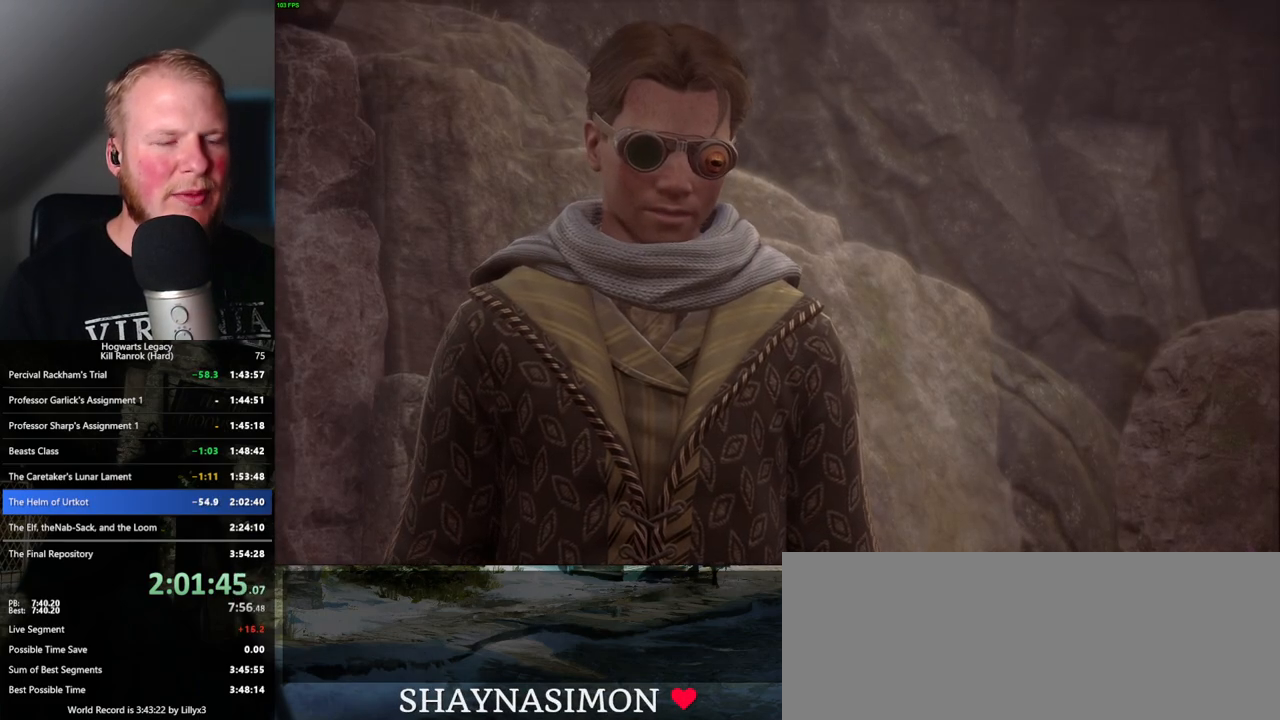
{"keys": [], "mouse": [], "events": [[67, "q", "down"], [67, "space", "down"], [134, "q", "up"], [150, "space", "up"], [217, "q", "down"], [234, "mouse_wheel", "down"], [234, "space", "down"], [300, "q", "up"], [300, "space", "up"], [384, "mouse_wheel", "up"], [384, "q", "down"], [384, "space", "down"], [467, "q", "up"], [467, "space", "up"]]}
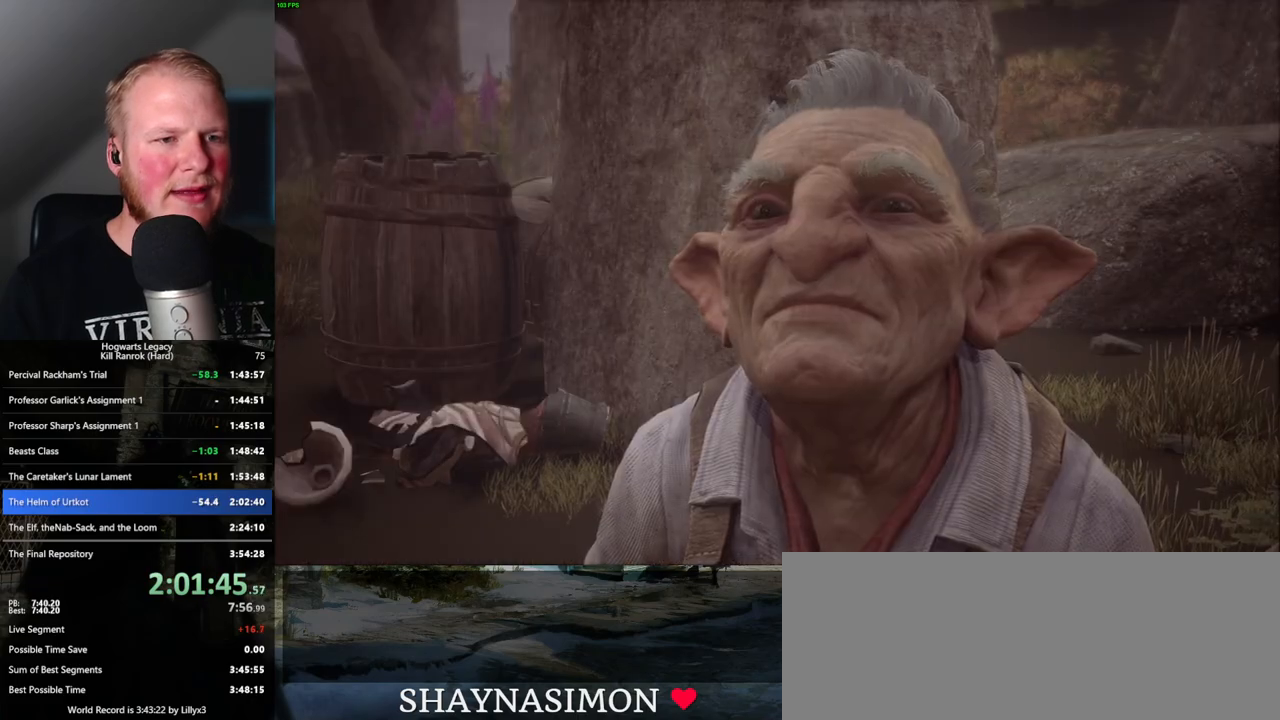
{"keys": [], "mouse": [], "events": [[50, "q", "down"], [67, "space", "down"], [134, "q", "up"], [134, "space", "up"], [167, "mouse_wheel", "down"], [184, "mouse_wheel", "up"], [200, "q", "down"], [217, "space", "down"], [234, "mouse_wheel", "down"], [284, "q", "up"], [300, "mouse_wheel", "up"], [300, "space", "up"], [350, "q", "down"], [367, "space", "down"], [434, "q", "up"], [450, "space", "up"]]}
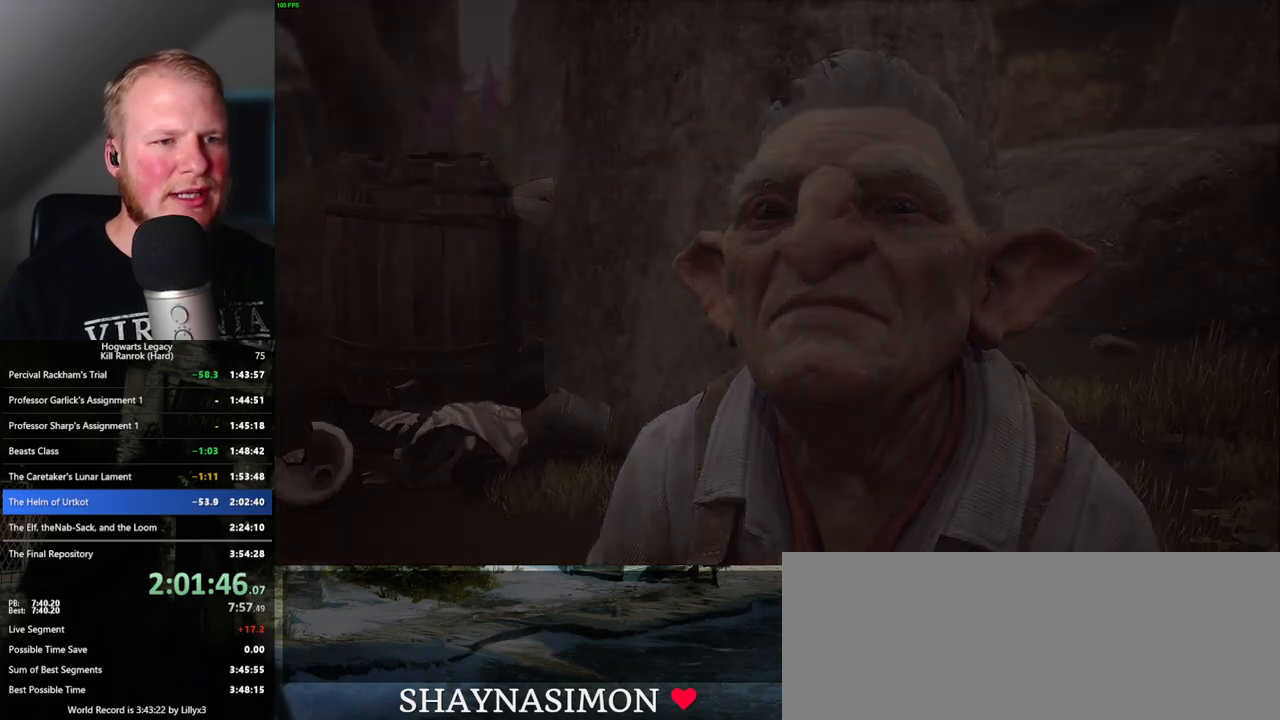
{"keys": ["w"], "mouse": [], "events": [[17, "mouse_wheel", "down"], [17, "q", "down"], [34, "mouse_wheel", "up"], [34, "space", "down"], [50, "mouse_wheel", "down"], [100, "q", "up"], [100, "space", "up"], [134, "mouse_wheel", "up"], [150, "mouse_wheel", "down"], [167, "mouse_wheel", "up"], [167, "q", "down"], [184, "space", "down"], [267, "q", "up"], [267, "space", "up"], [500, "w", "down"]]}
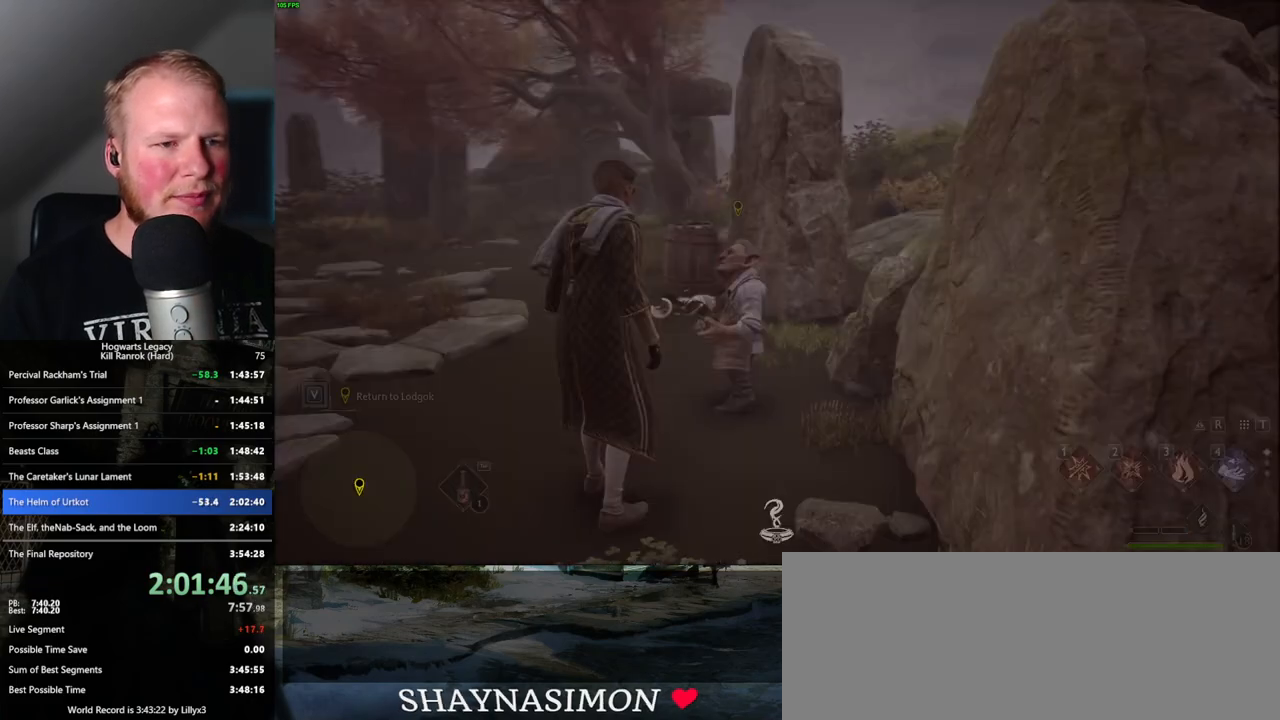
{"keys": ["tab"], "mouse": [], "events": [[217, "tab", "down"], [300, "w", "up"]]}
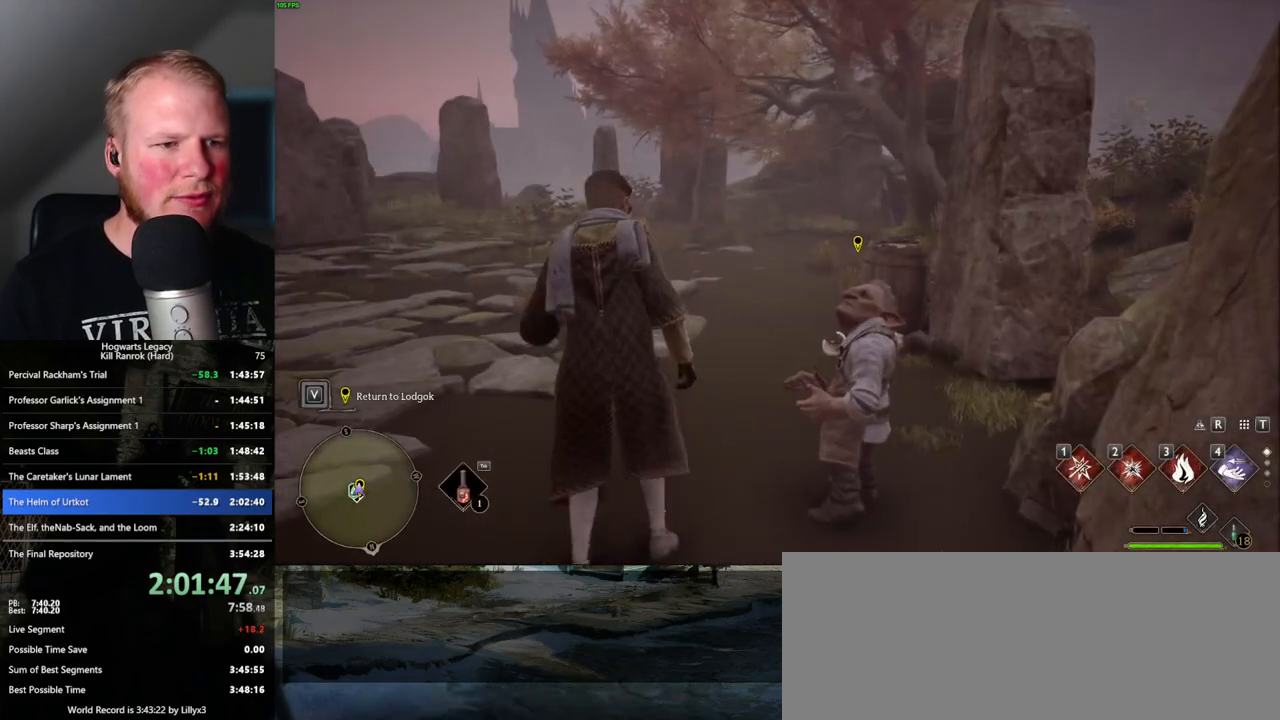
{"keys": [], "mouse": [], "events": [[250, "3", "down"], [367, "3", "up"], [467, "tab", "up"]]}
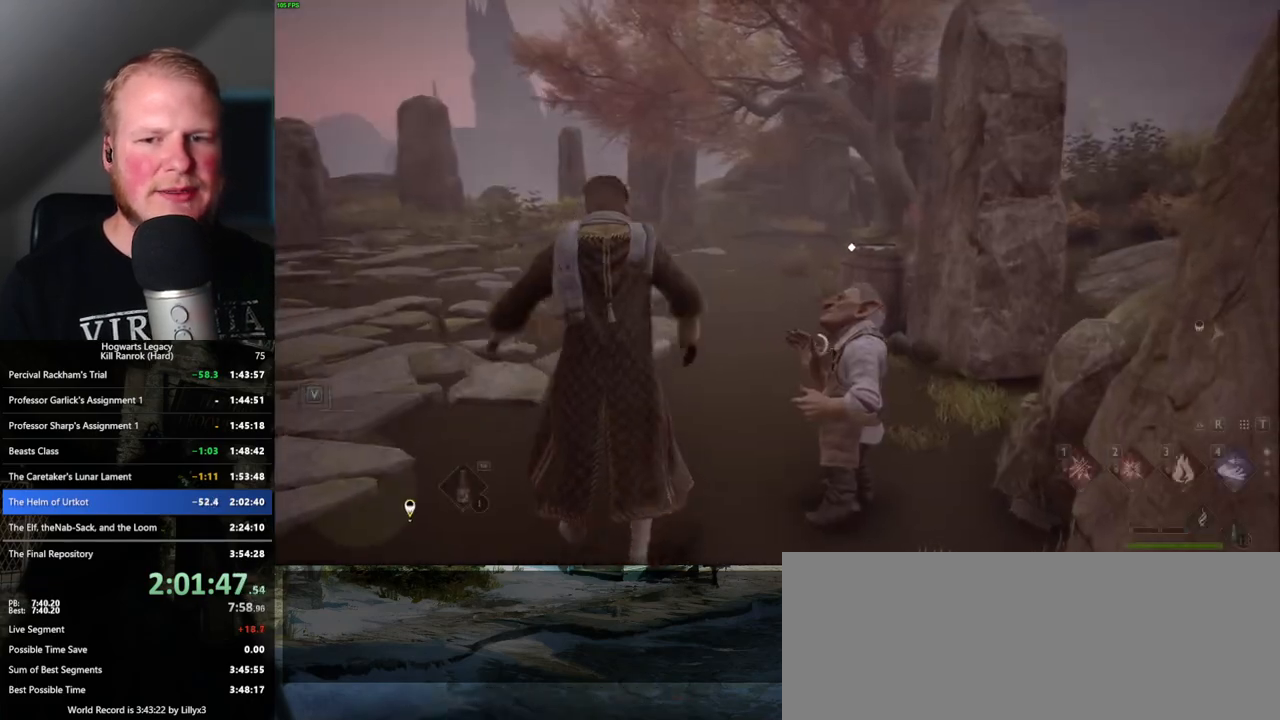
{"keys": ["d", "w"], "mouse": [], "events": [[100, "w", "down"], [500, "d", "down"]]}
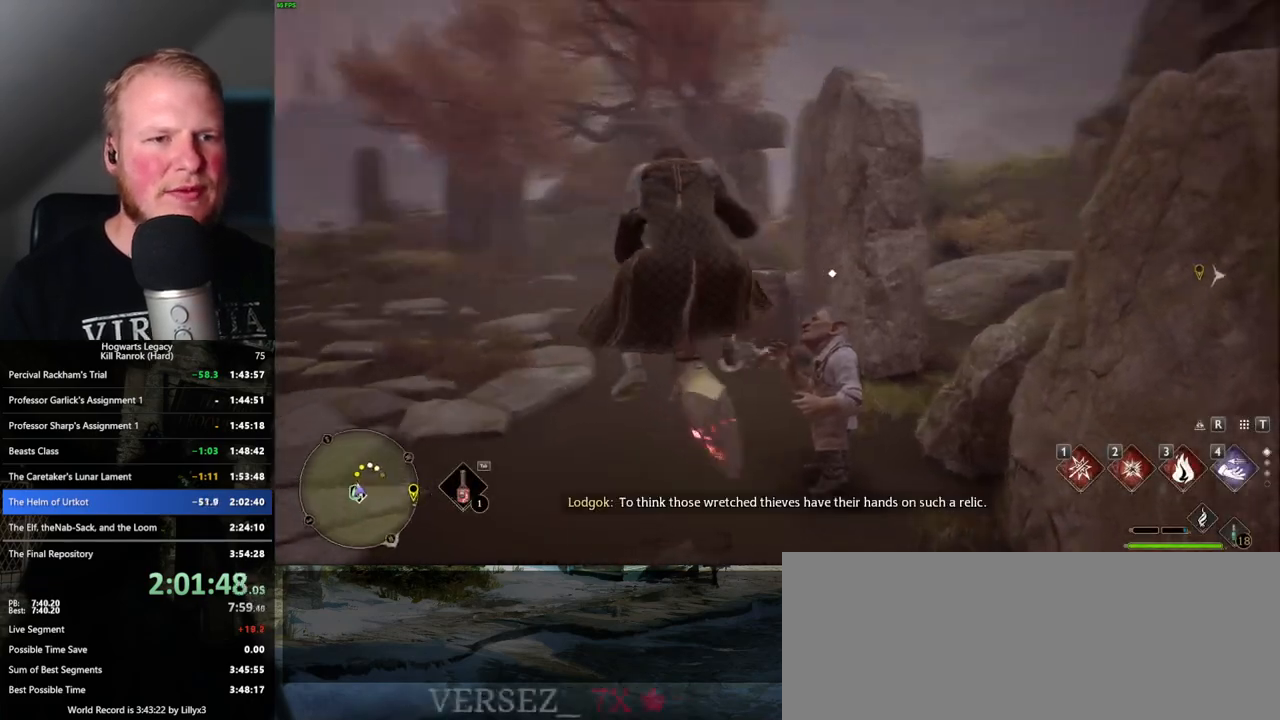
{"keys": ["w"], "mouse": ["left"], "events": [[134, "mouse_left", "down"], [217, "d", "up"]]}
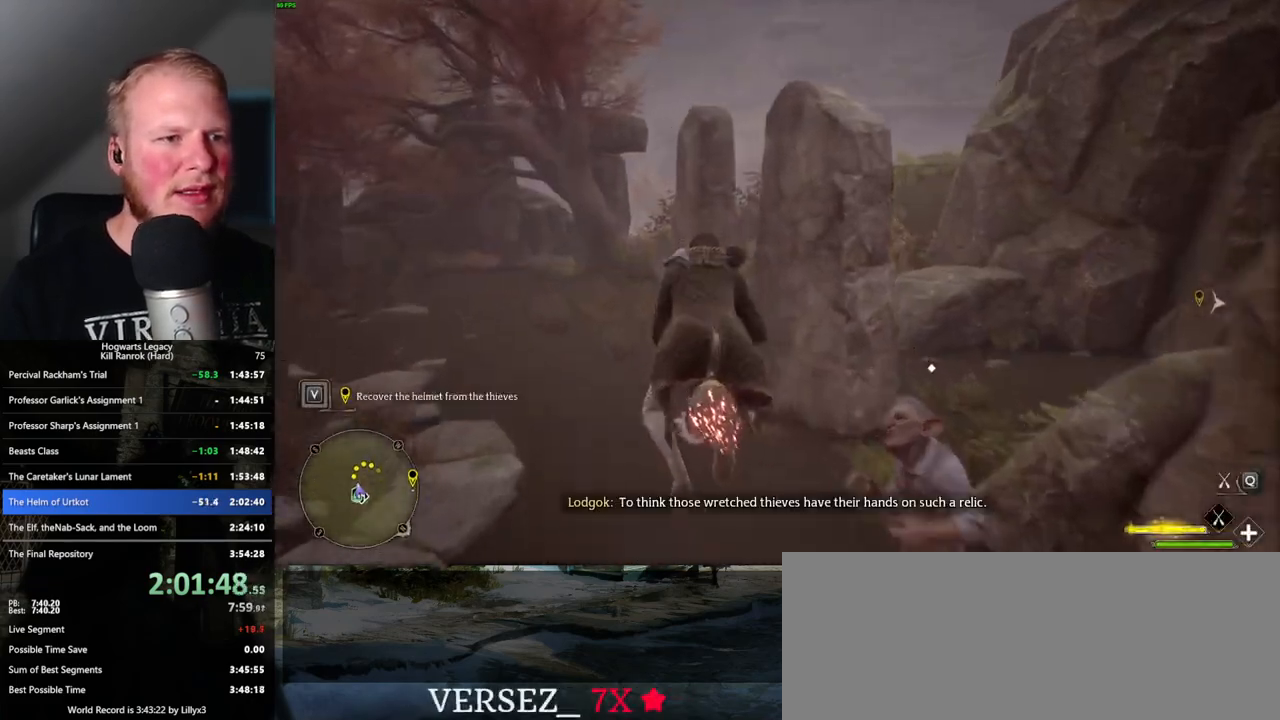
{"keys": ["d", "w"], "mouse": ["left"], "events": [[450, "d", "down"]]}
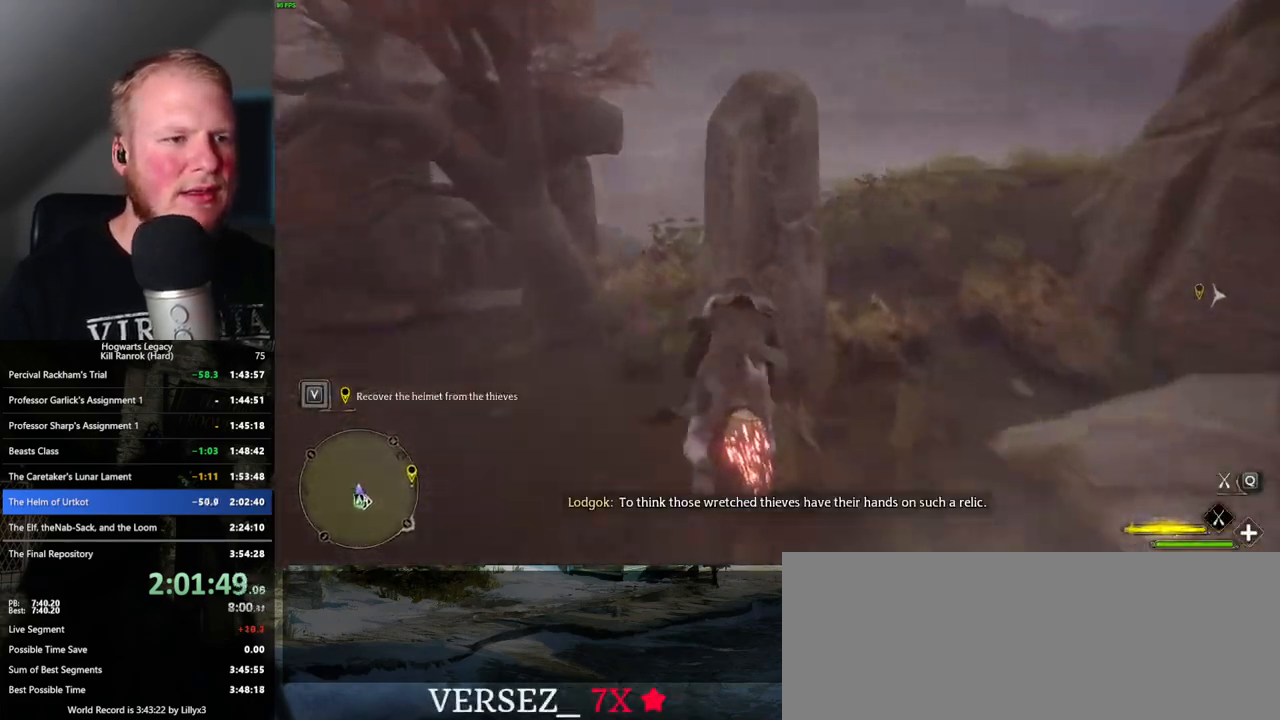
{"keys": ["w"], "mouse": ["left"], "events": [[434, "d", "up"]]}
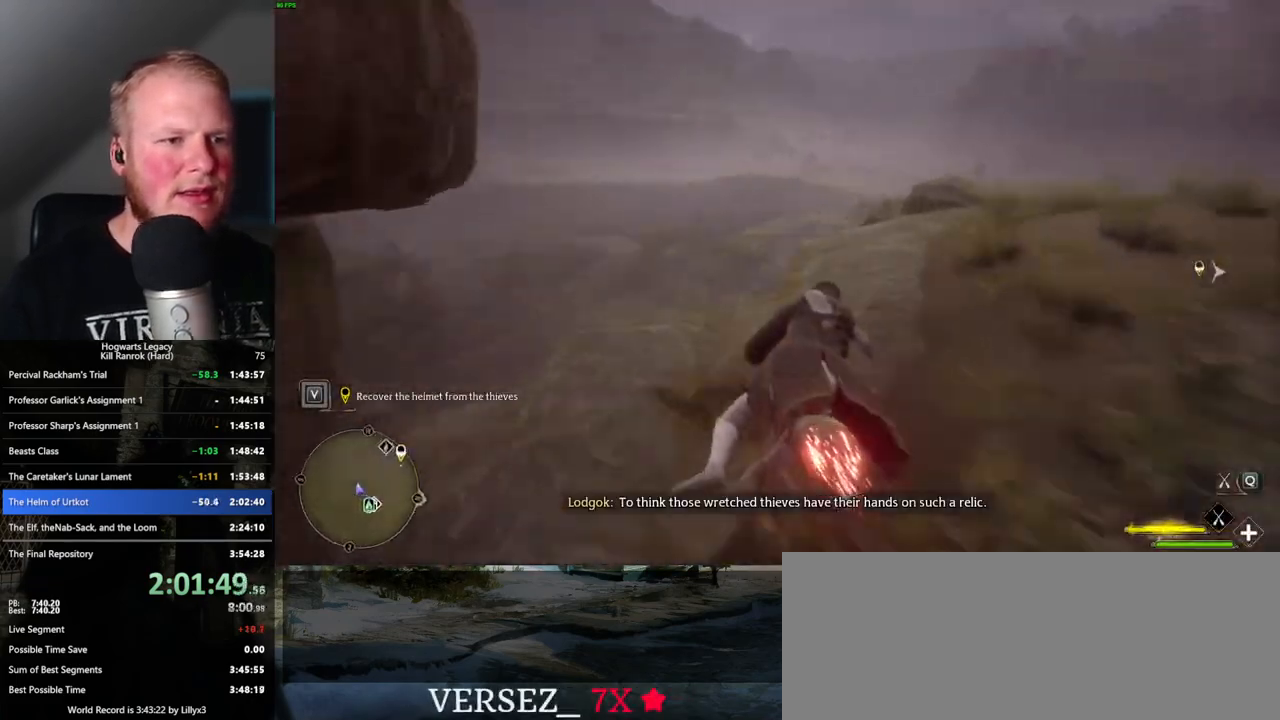
{"keys": ["ctrl_l", "w"], "mouse": ["left"], "events": [[367, "ctrl_l", "down"]]}
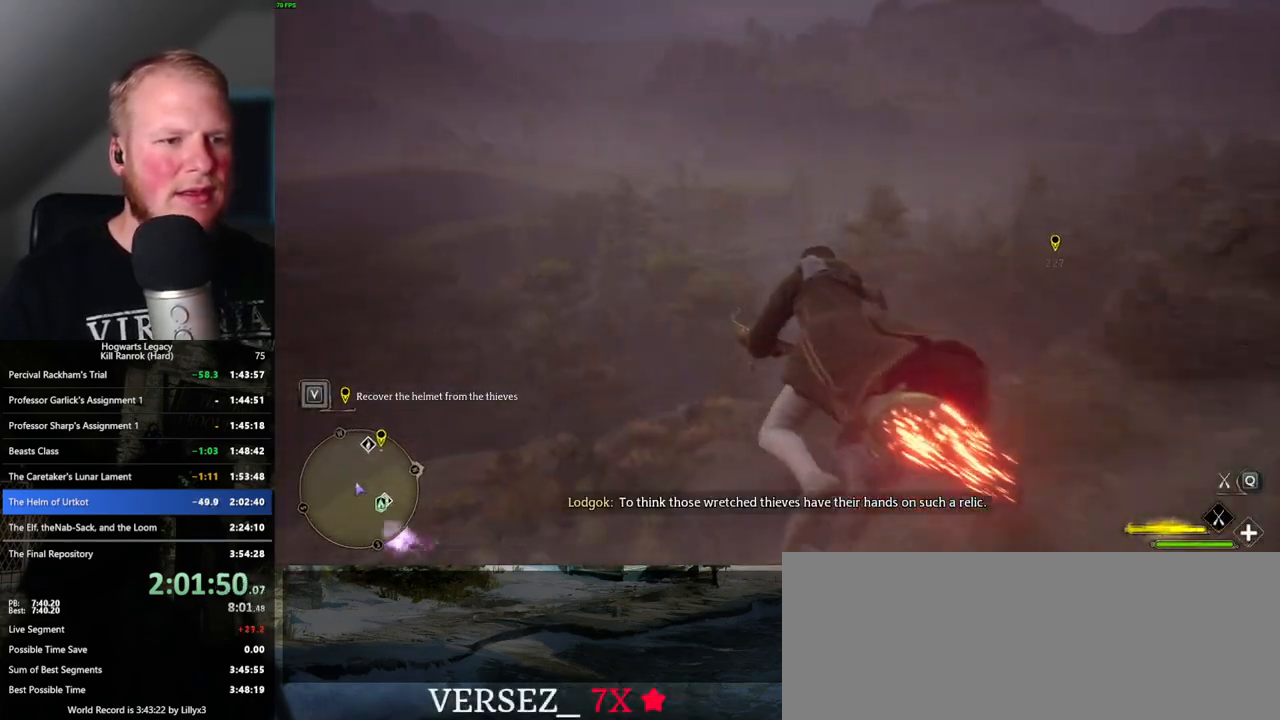
{"keys": ["ctrl_l", "w"], "mouse": ["left"], "events": [[200, "ctrl_l", "up"], [484, "ctrl_l", "down"]]}
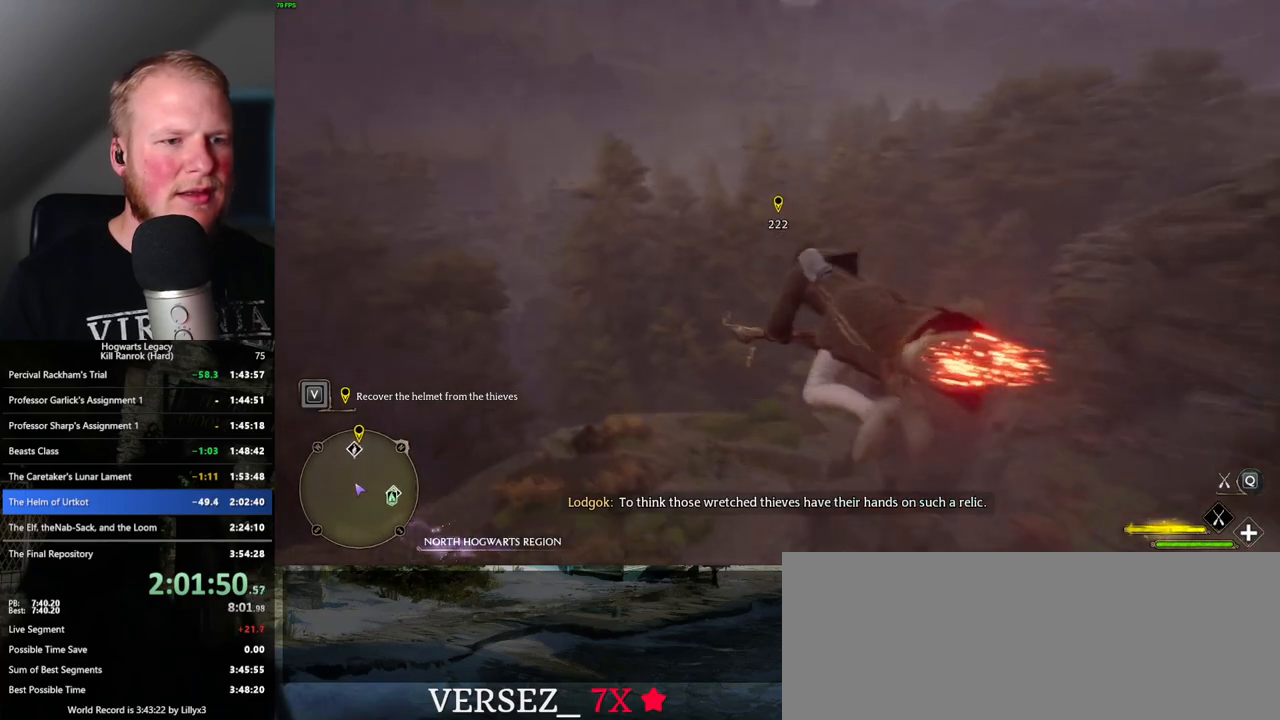
{"keys": ["w"], "mouse": ["left"], "events": [[250, "ctrl_l", "up"]]}
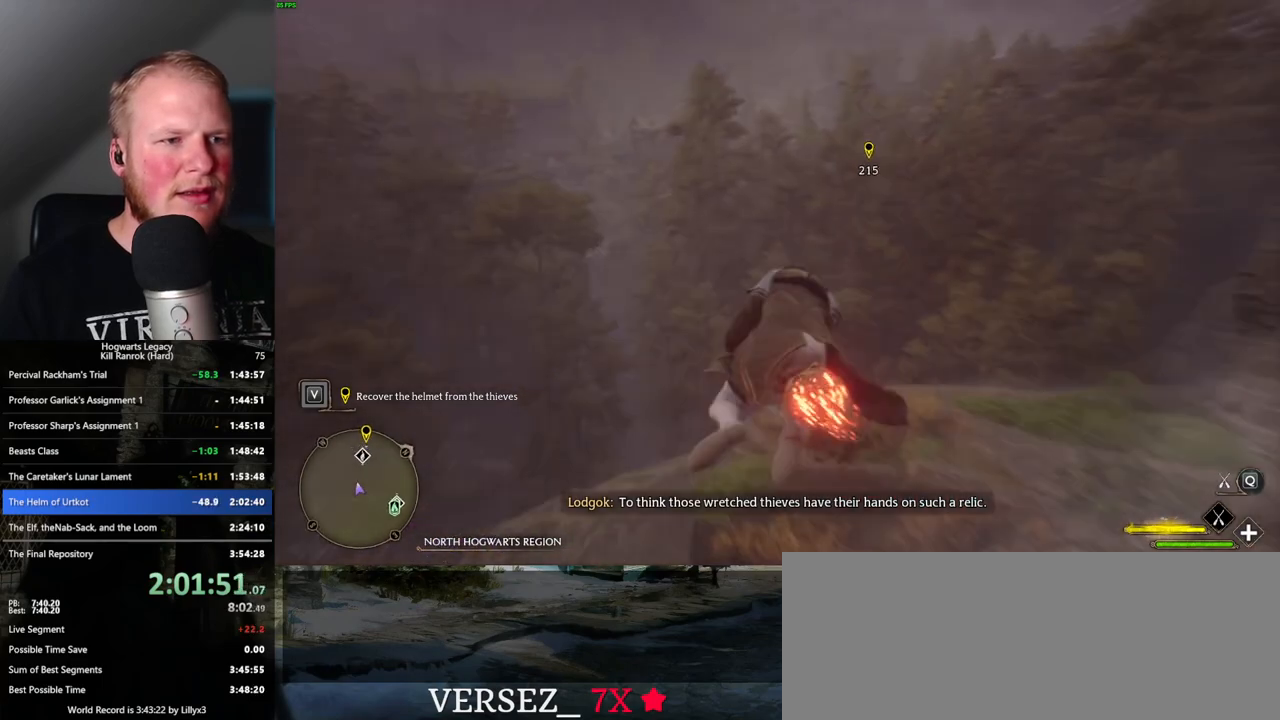
{"keys": ["ctrl_l", "w"], "mouse": ["left"], "events": [[67, "ctrl_l", "down"]]}
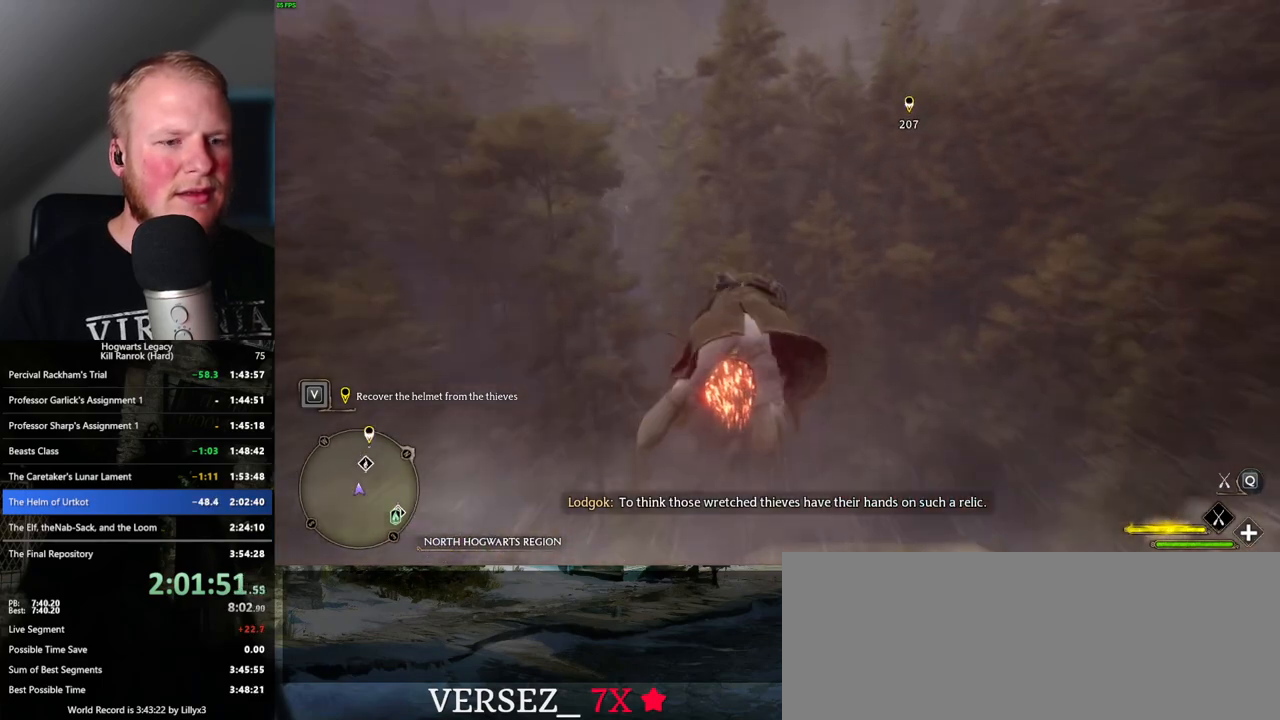
{"keys": ["ctrl_l", "w"], "mouse": ["left"], "events": []}
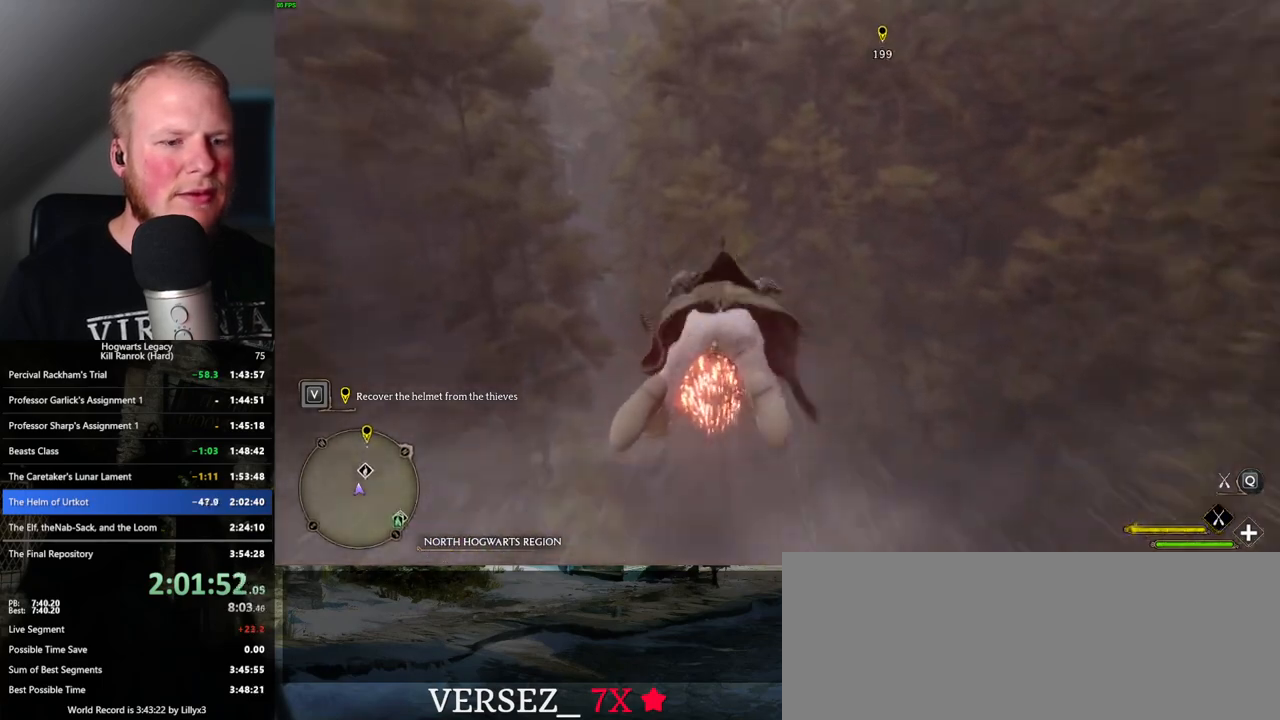
{"keys": ["ctrl_l", "w"], "mouse": ["left"], "events": []}
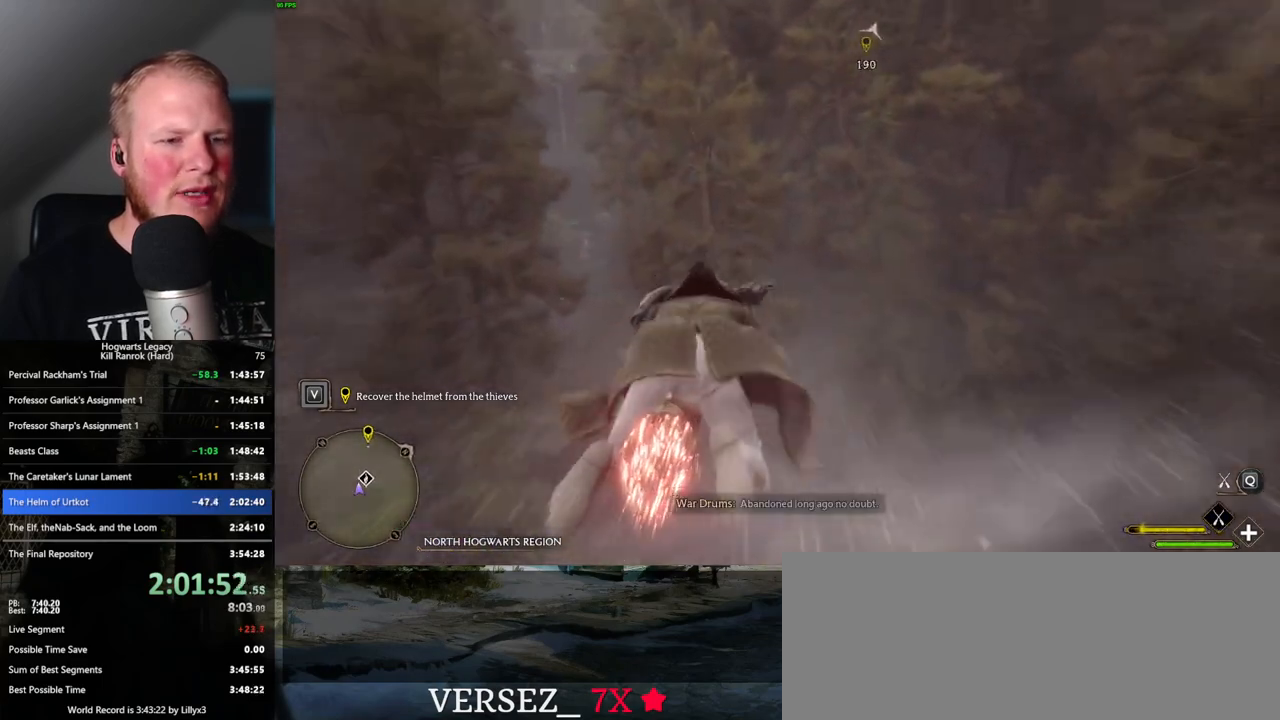
{"keys": ["ctrl_l", "w"], "mouse": ["left"], "events": []}
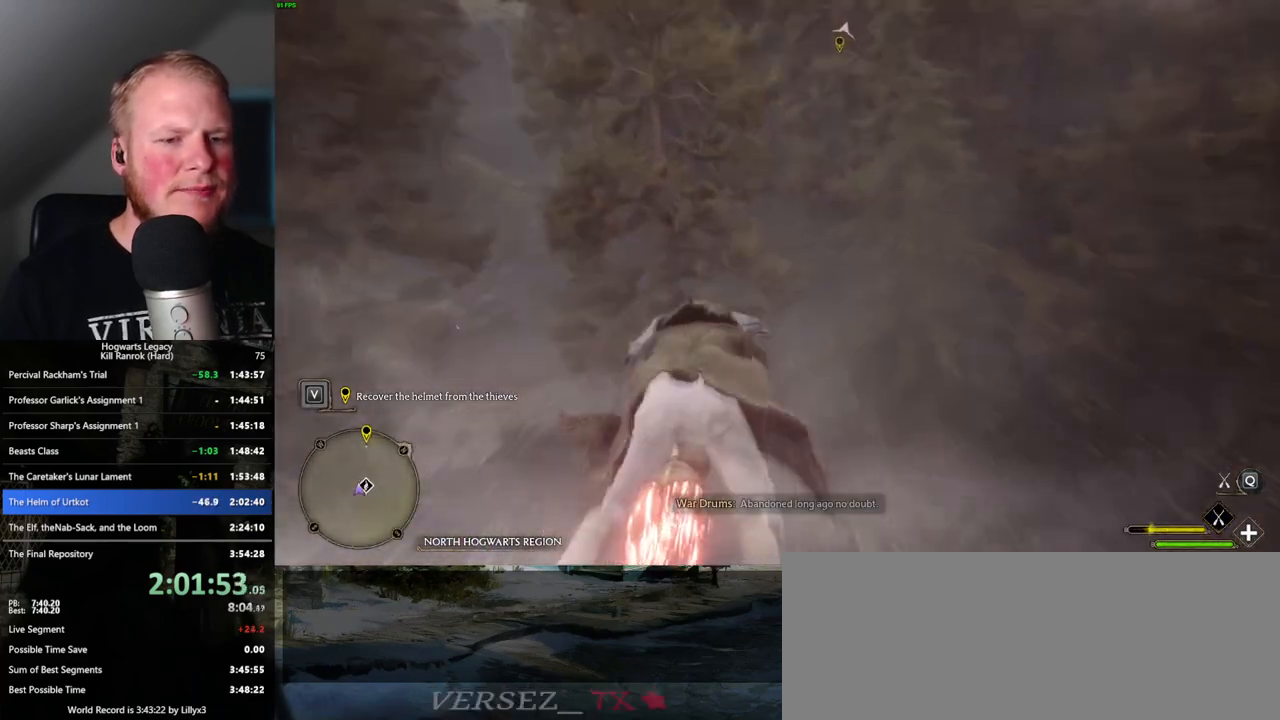
{"keys": ["ctrl_l", "w"], "mouse": ["left"], "events": [[184, "r", "down"], [284, "r", "up"]]}
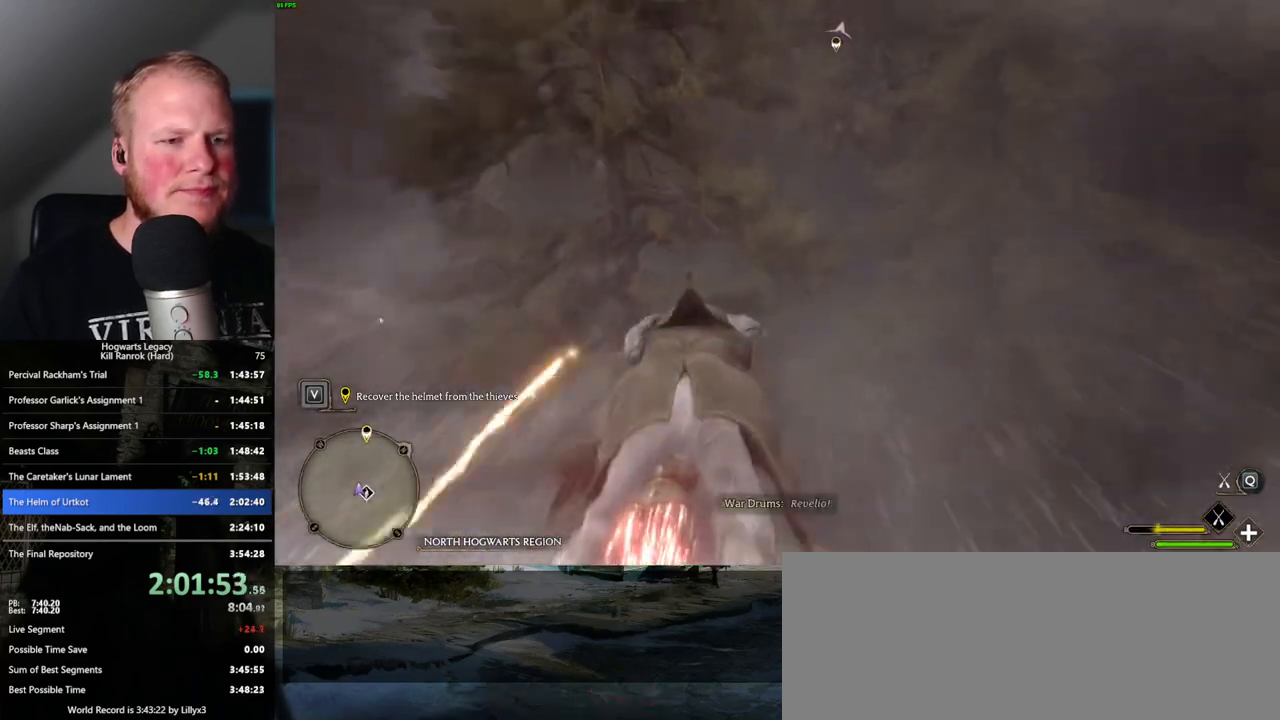
{"keys": ["ctrl_l", "w"], "mouse": ["left"], "events": []}